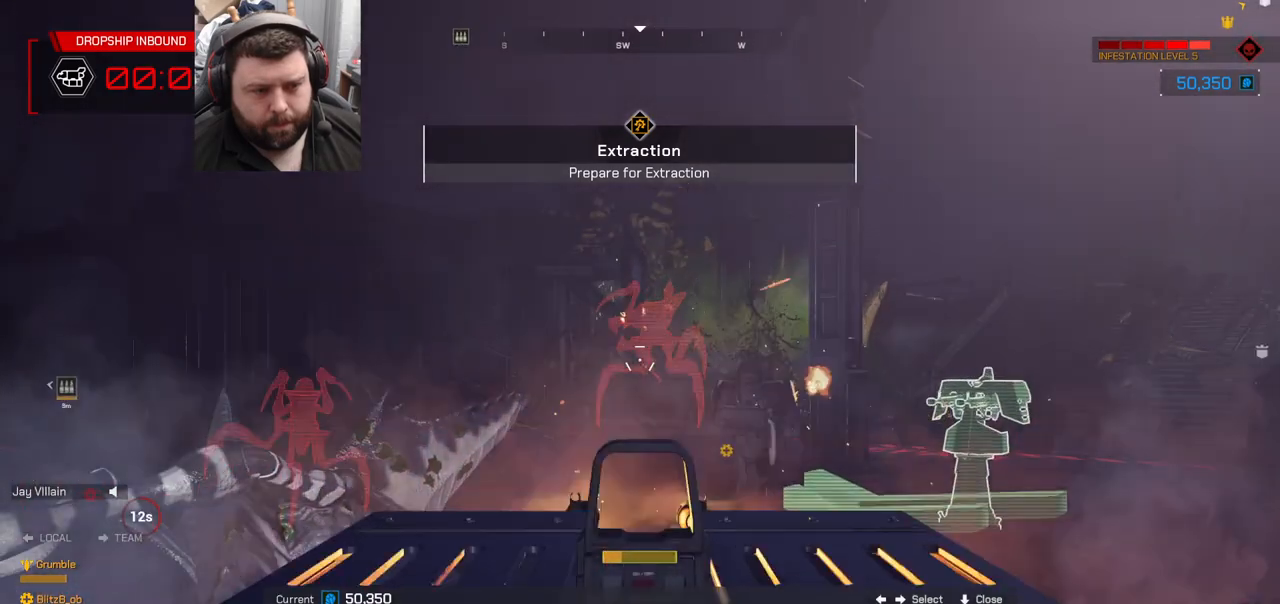
Gameplay with a controller (PlayStation layout); each line is a JSON object with the inputs held at the frame after it. "events" lists button and stick changes between this image and that frame as [ms after this image, input, new state], when the widget could be followed in between.
{"buttons": ["R2"], "left_stick": "center", "right_stick": "down-right", "events": [[483, "right_stick", "down-right"]]}
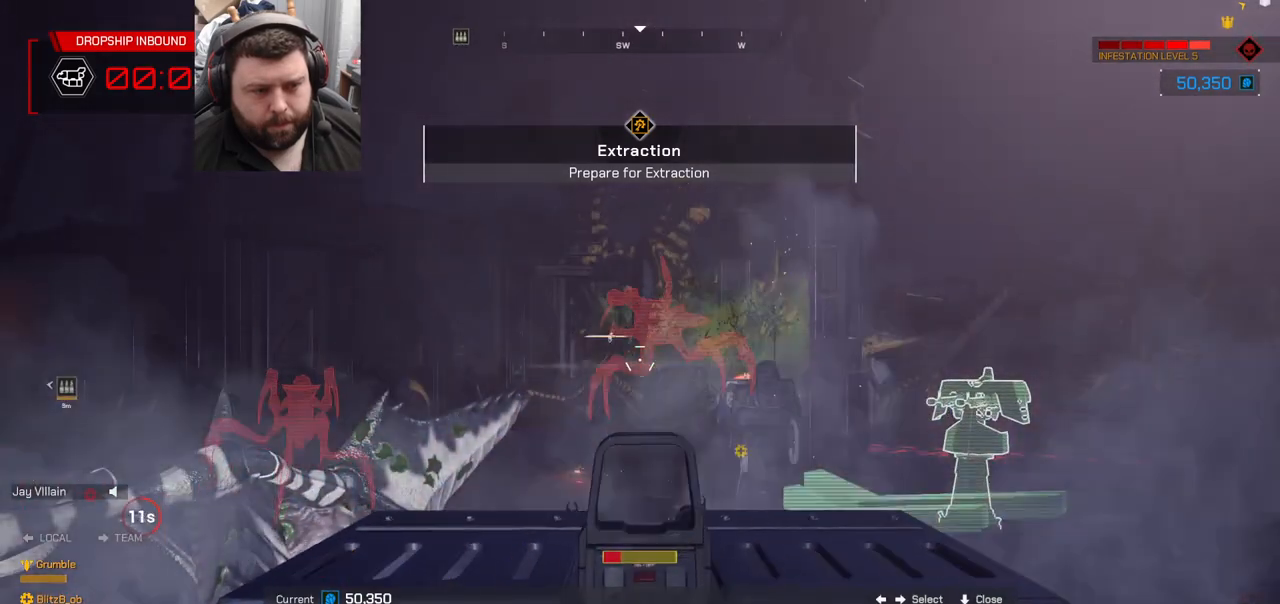
{"buttons": ["R2"], "left_stick": "center", "right_stick": "left", "events": [[183, "right_stick", "center"], [267, "right_stick", "left"]]}
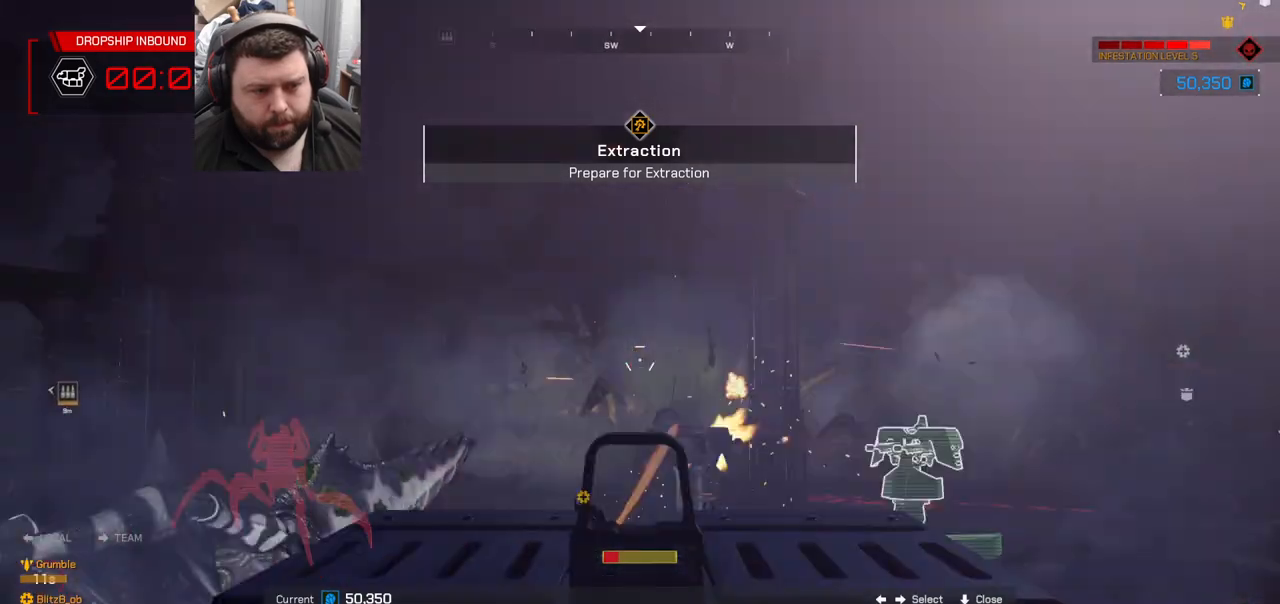
{"buttons": ["R2"], "left_stick": "center", "right_stick": "center", "events": [[67, "right_stick", "center"], [283, "right_stick", "up-left"], [500, "right_stick", "center"]]}
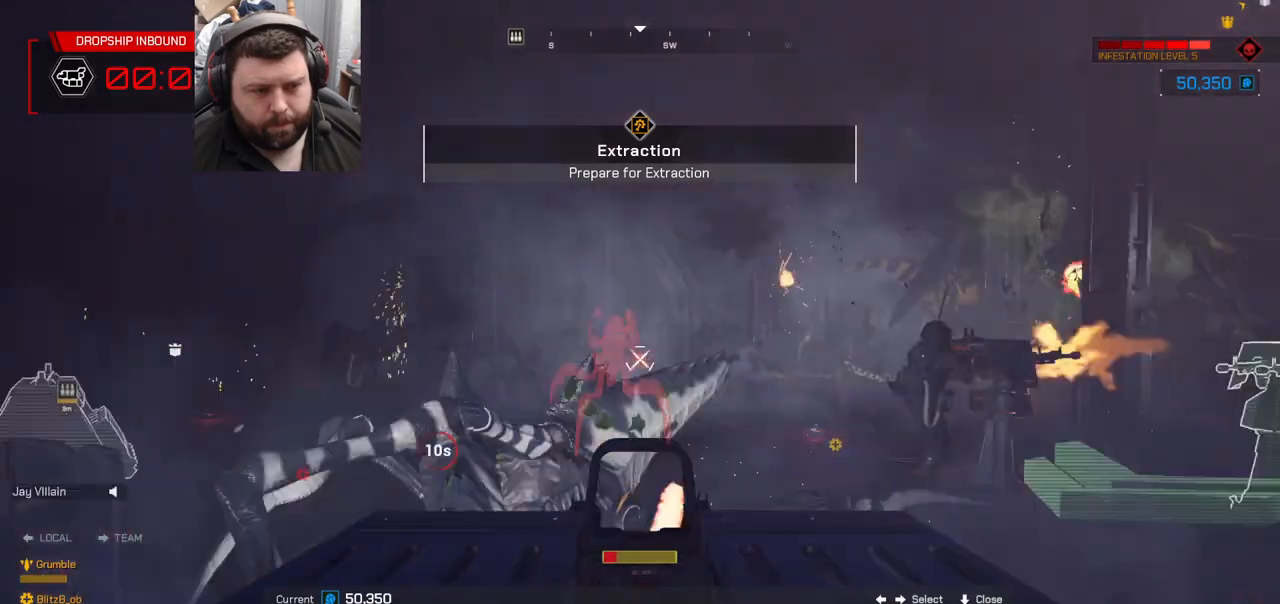
{"buttons": ["R2"], "left_stick": "center", "right_stick": "down-right", "events": [[400, "right_stick", "down-right"]]}
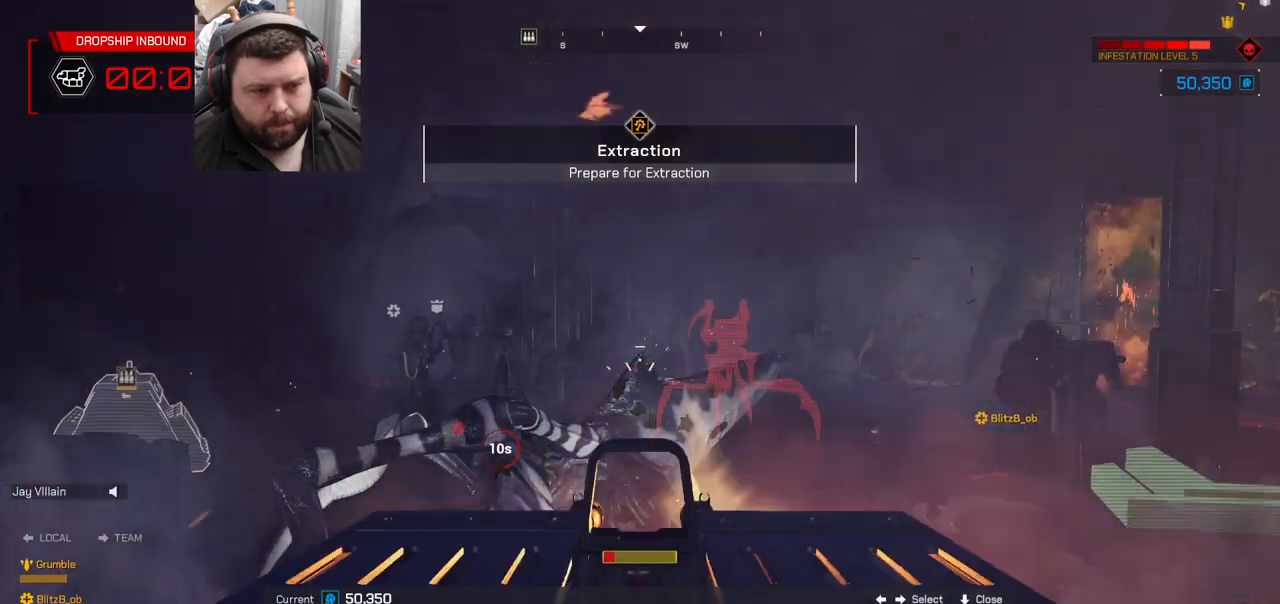
{"buttons": ["R2"], "left_stick": "center", "right_stick": "center", "events": [[67, "right_stick", "center"], [233, "right_stick", "right"], [350, "right_stick", "center"]]}
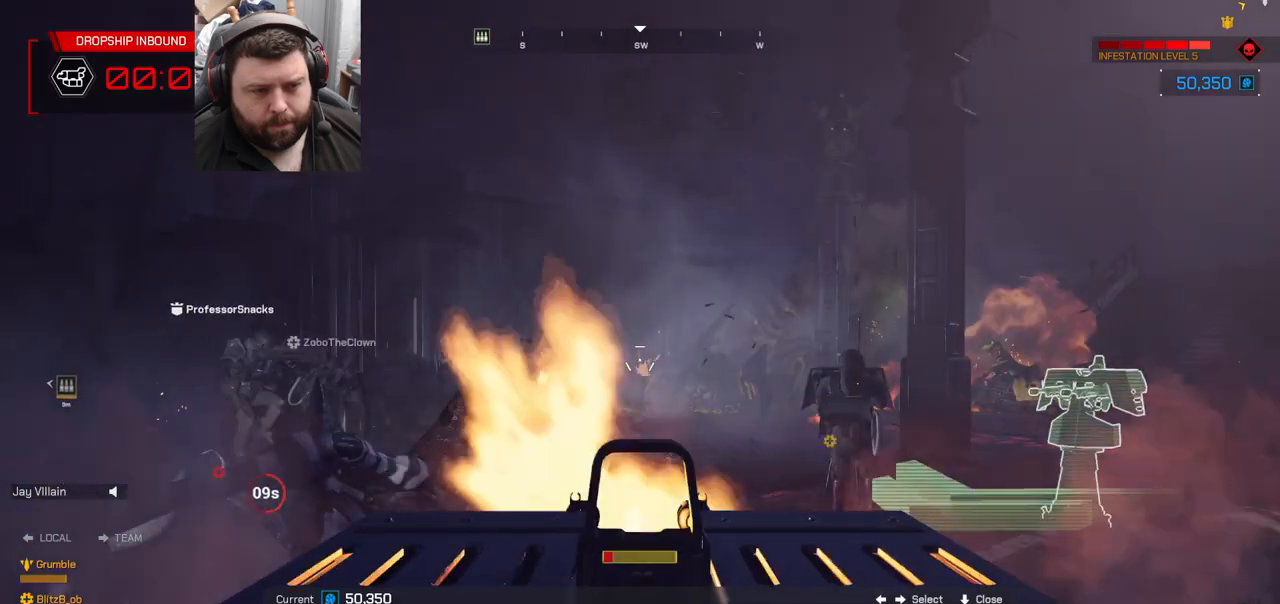
{"buttons": ["R2"], "left_stick": "center", "right_stick": "right", "events": [[17, "right_stick", "left"], [167, "right_stick", "center"], [300, "right_stick", "right"]]}
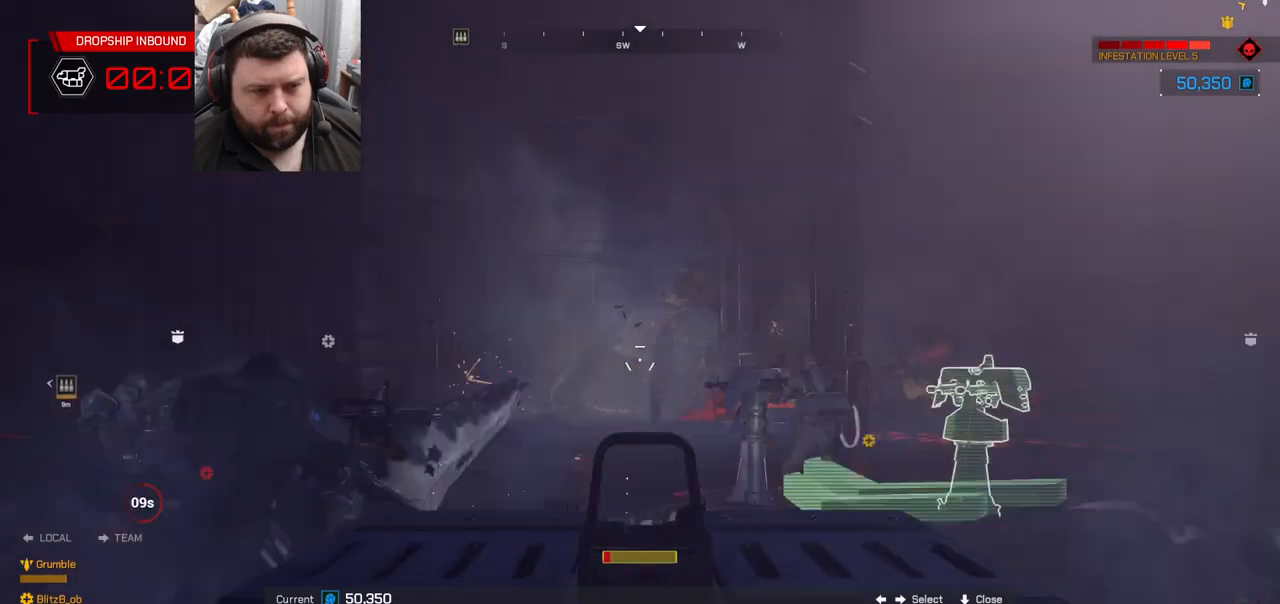
{"buttons": ["R2"], "left_stick": "center", "right_stick": "left", "events": [[83, "right_stick", "center"], [467, "right_stick", "left"]]}
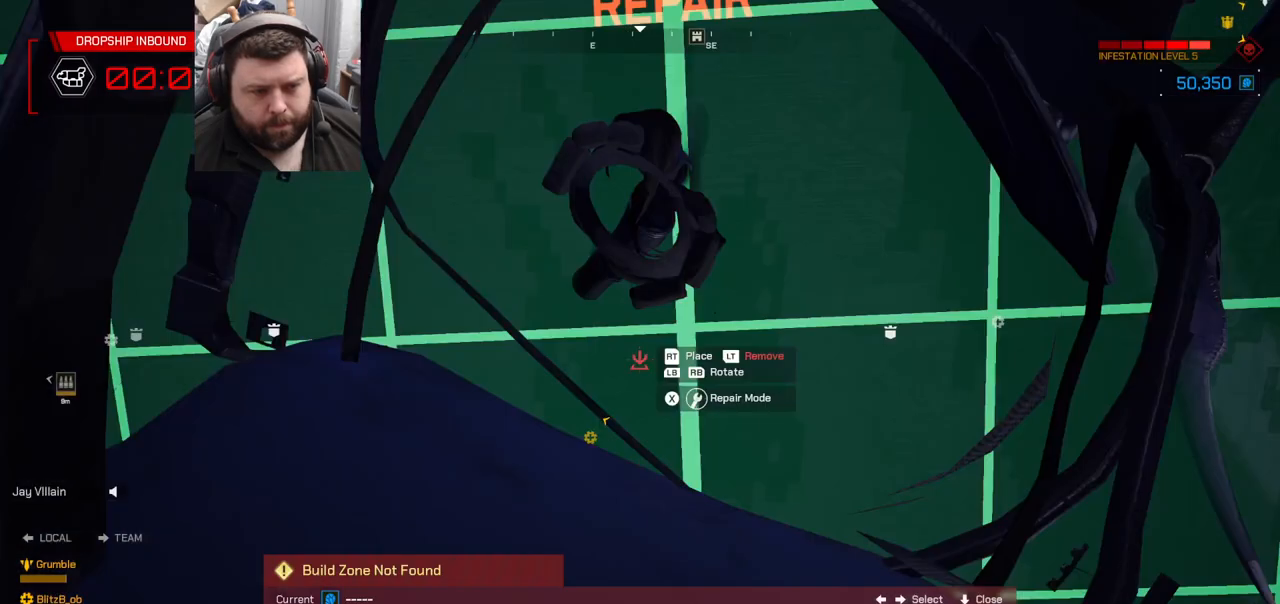
{"buttons": [], "left_stick": "center", "right_stick": "center", "events": [[150, "right_stick", "center"], [300, "R2", "up"]]}
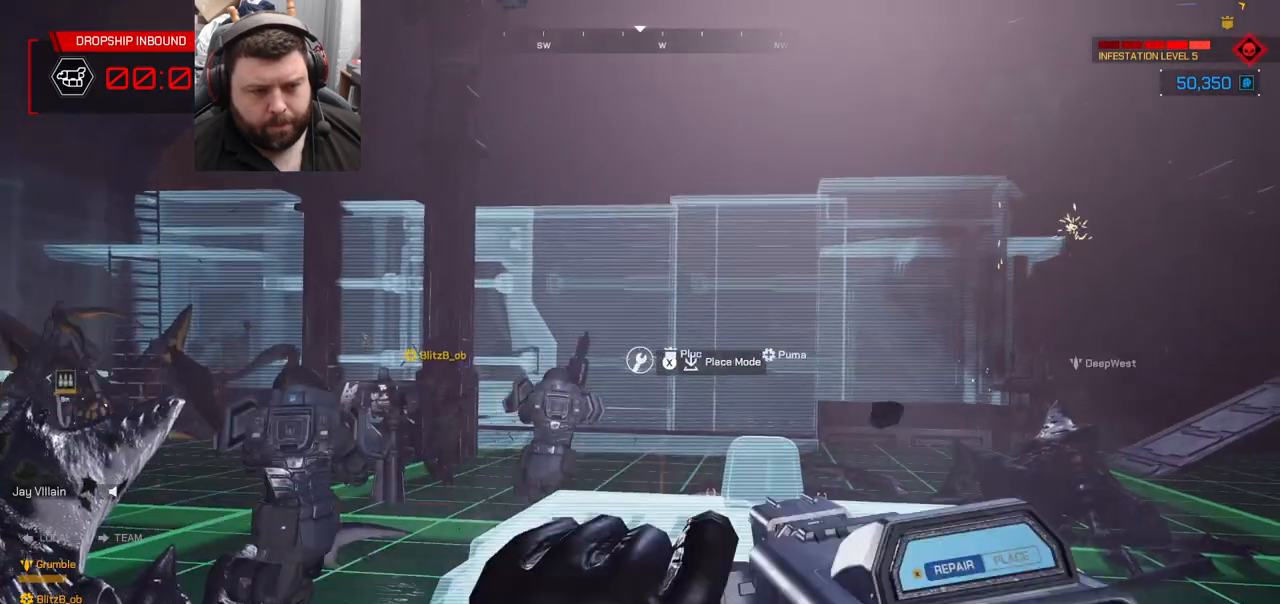
{"buttons": ["TRIANGLE"], "left_stick": "down-right", "right_stick": "center", "events": [[117, "right_stick", "right"], [267, "left_stick", "down-right"], [350, "right_stick", "center"], [467, "TRIANGLE", "down"]]}
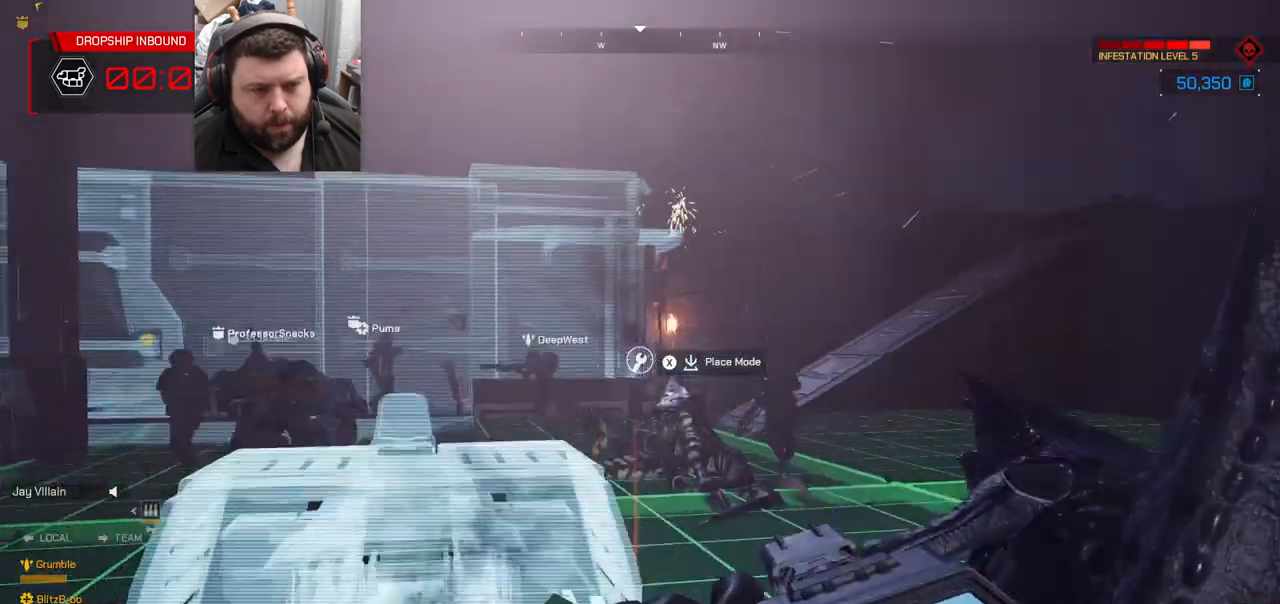
{"buttons": [], "left_stick": "up", "right_stick": "left", "events": [[83, "TRIANGLE", "up"], [183, "left_stick", "up-right"], [417, "left_stick", "up"], [483, "right_stick", "left"]]}
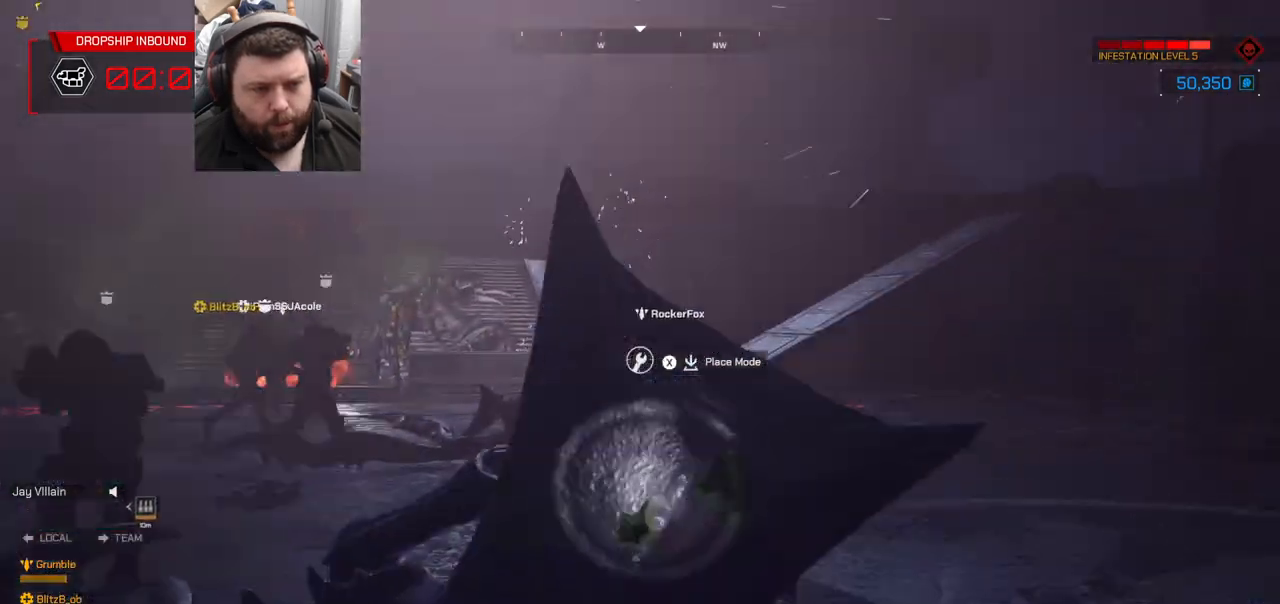
{"buttons": [], "left_stick": "up", "right_stick": "center", "events": [[183, "right_stick", "center"]]}
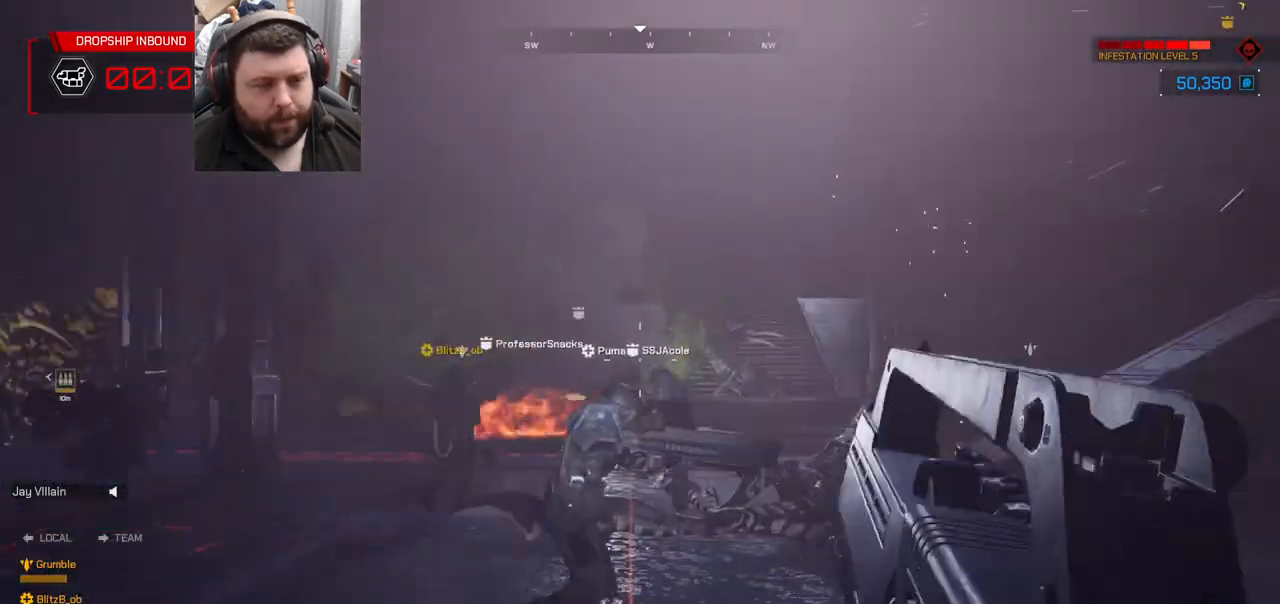
{"buttons": [], "left_stick": "up", "right_stick": "center", "events": [[67, "TRIANGLE", "down"], [117, "TRIANGLE", "up"]]}
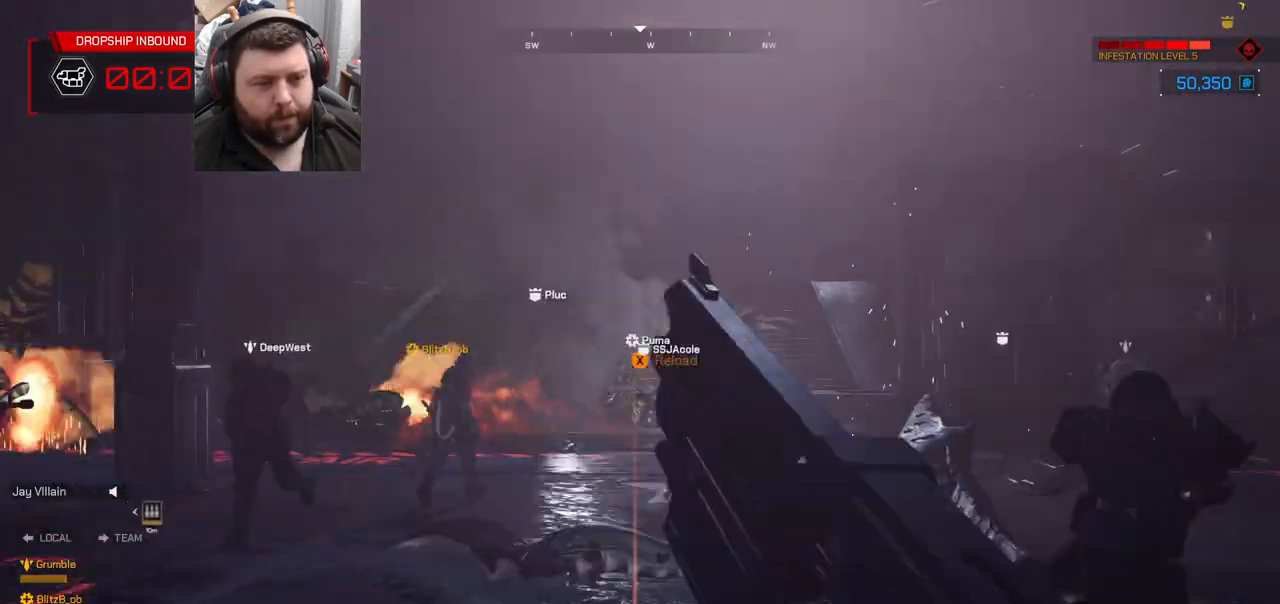
{"buttons": [], "left_stick": "up-right", "right_stick": "center", "events": [[83, "left_stick", "up-right"], [367, "TRIANGLE", "down"], [467, "TRIANGLE", "up"]]}
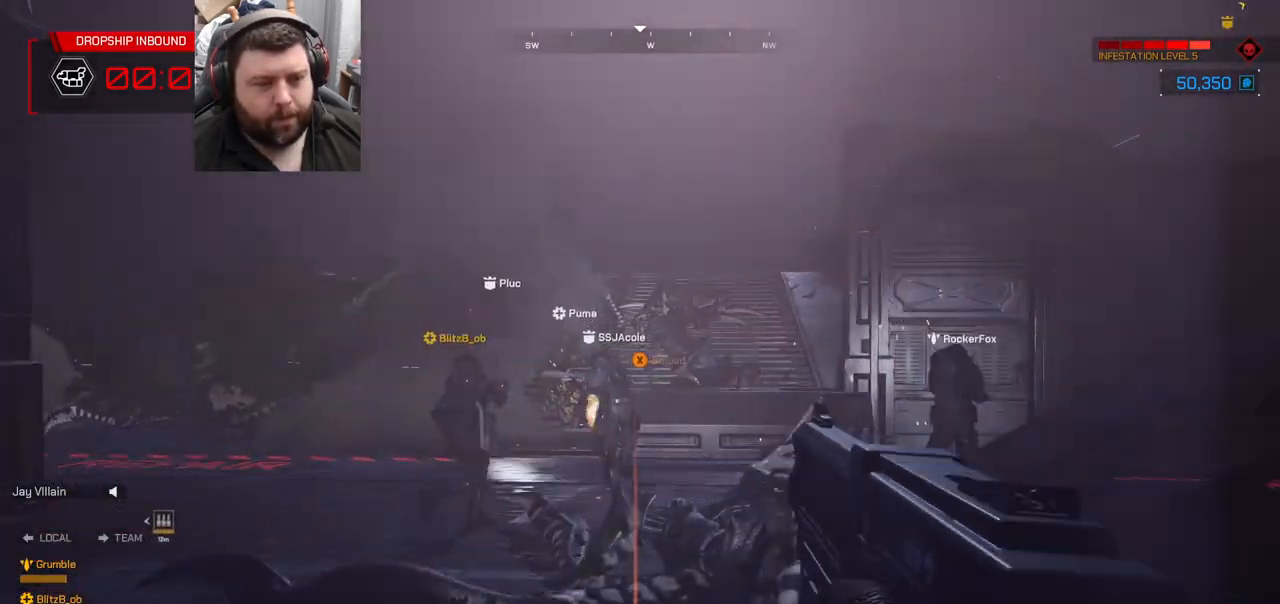
{"buttons": [], "left_stick": "down-right", "right_stick": "center", "events": [[50, "left_stick", "right"], [133, "right_stick", "left"], [150, "left_stick", "down-right"], [500, "right_stick", "center"]]}
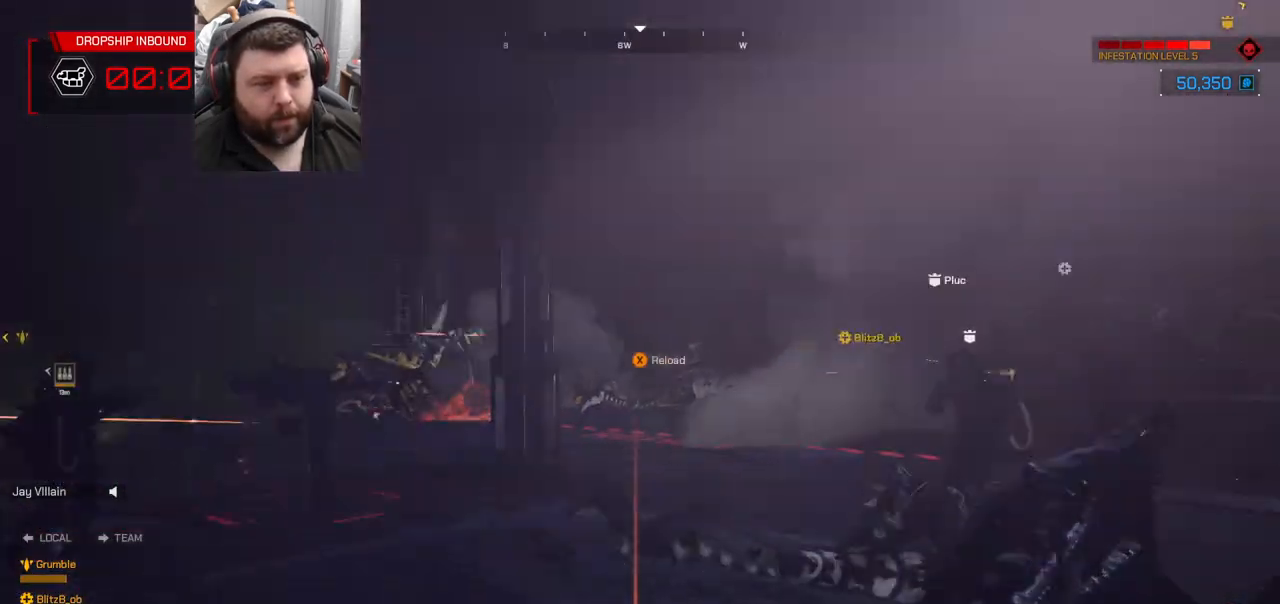
{"buttons": [], "left_stick": "up-right", "right_stick": "center", "events": [[133, "SQUARE", "down"], [200, "SQUARE", "up"], [233, "left_stick", "right"], [317, "SQUARE", "down"], [350, "SQUARE", "up"], [417, "SQUARE", "down"], [450, "left_stick", "up-right"], [500, "SQUARE", "up"]]}
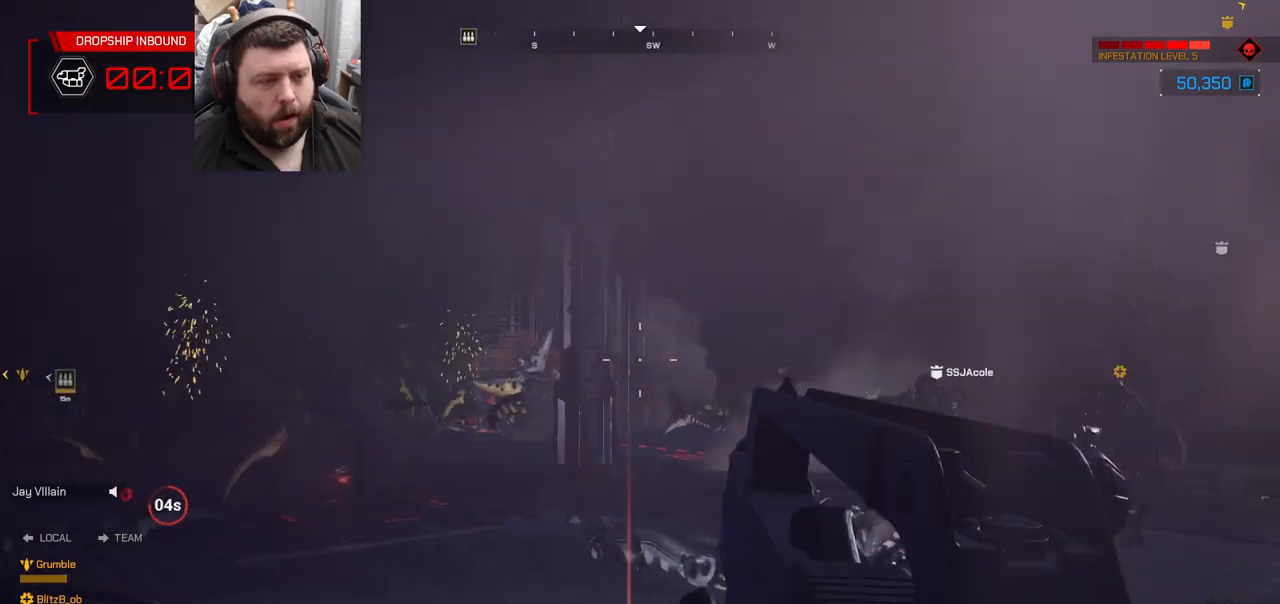
{"buttons": [], "left_stick": "up-right", "right_stick": "center", "events": [[150, "right_stick", "left"], [433, "right_stick", "center"]]}
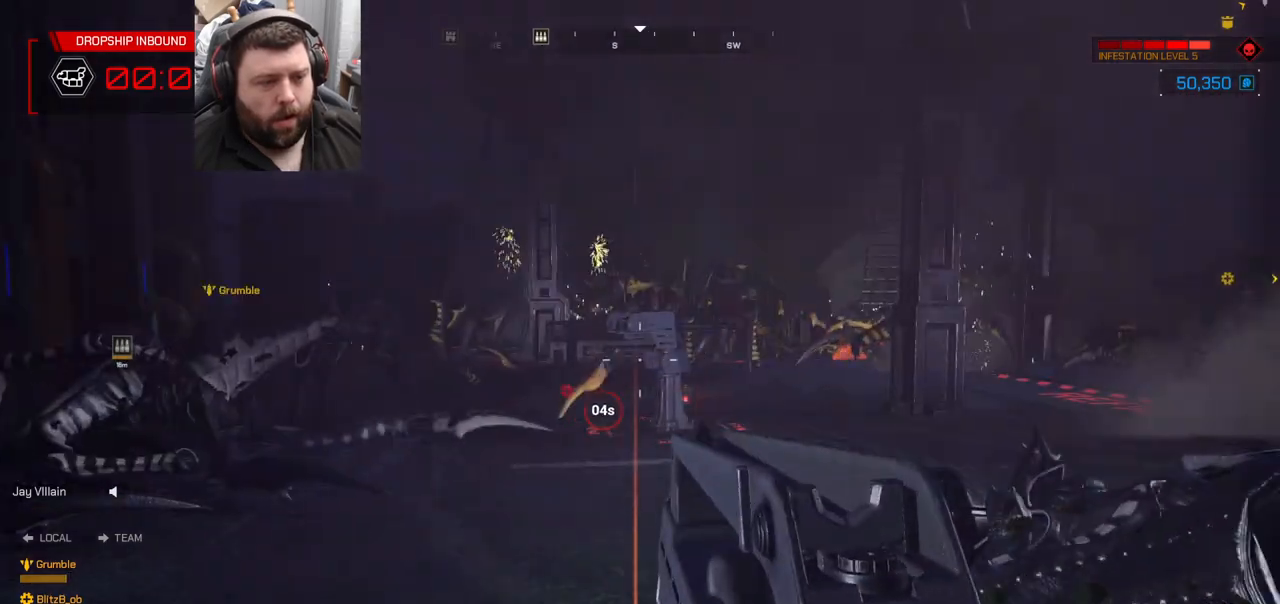
{"buttons": [], "left_stick": "down-right", "right_stick": "left", "events": [[283, "right_stick", "left"], [300, "left_stick", "down-right"]]}
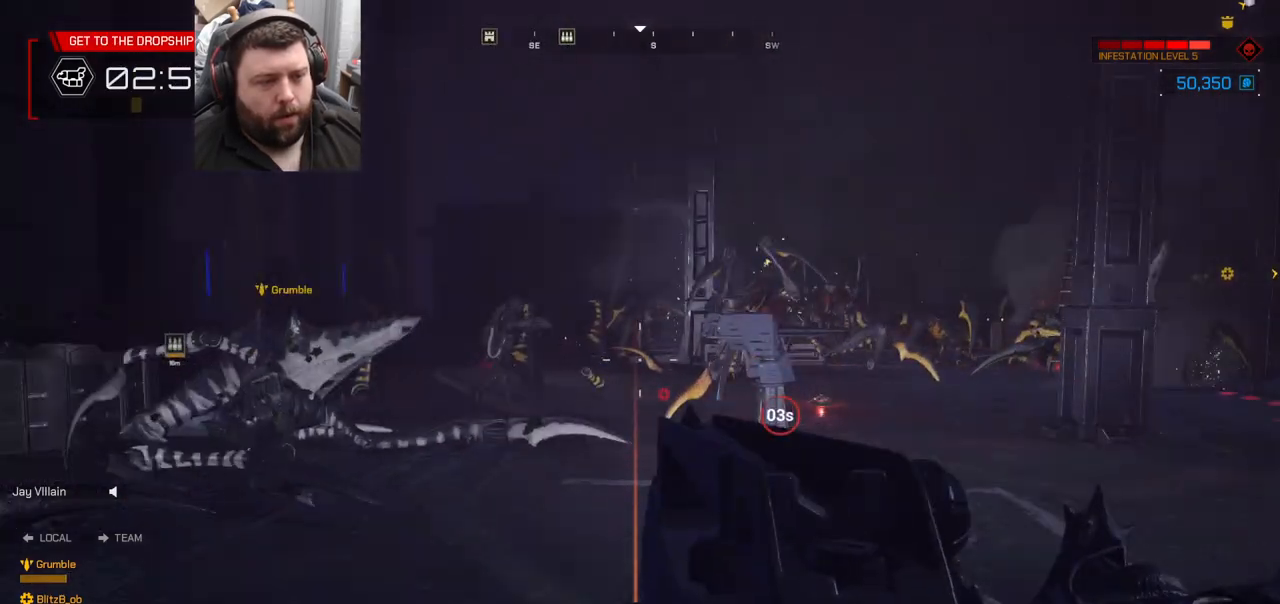
{"buttons": [], "left_stick": "down", "right_stick": "left", "events": [[67, "left_stick", "down"]]}
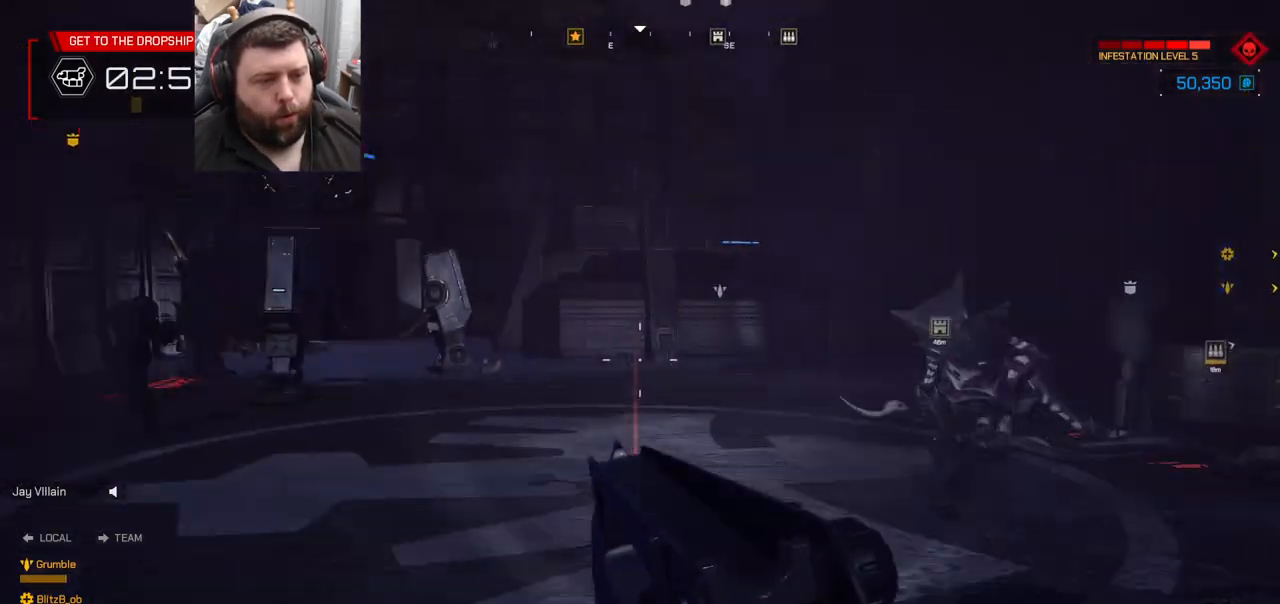
{"buttons": [], "left_stick": "down-left", "right_stick": "left", "events": [[167, "left_stick", "down-left"]]}
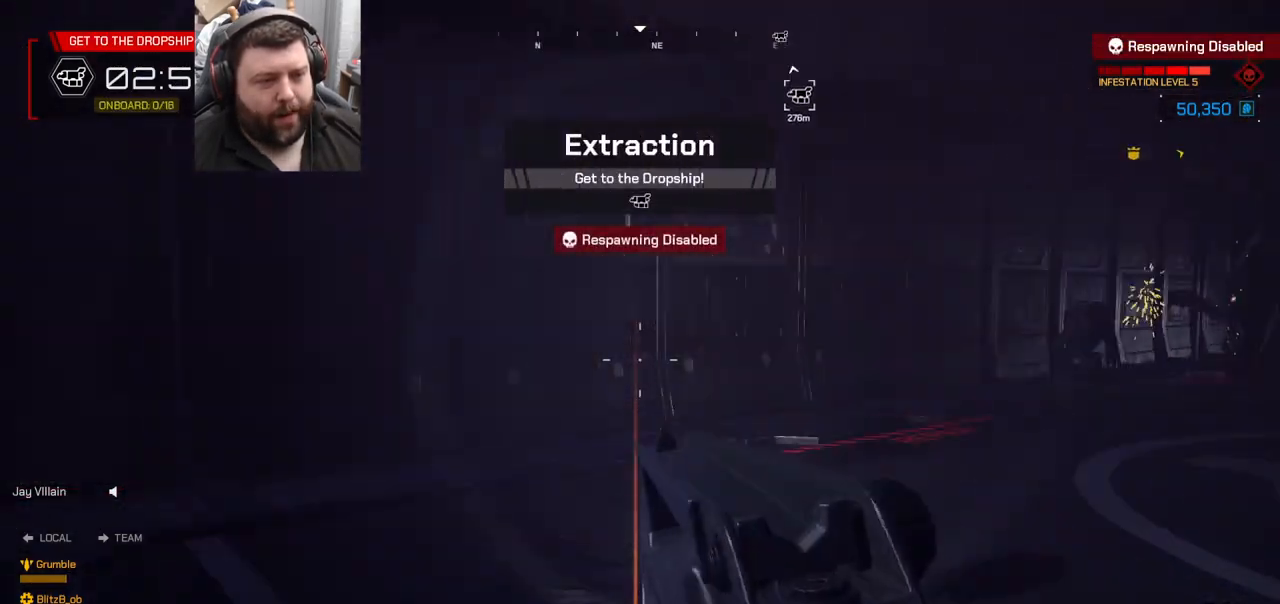
{"buttons": [], "left_stick": "down", "right_stick": "left", "events": [[33, "right_stick", "center"], [150, "right_stick", "left"], [350, "left_stick", "down"]]}
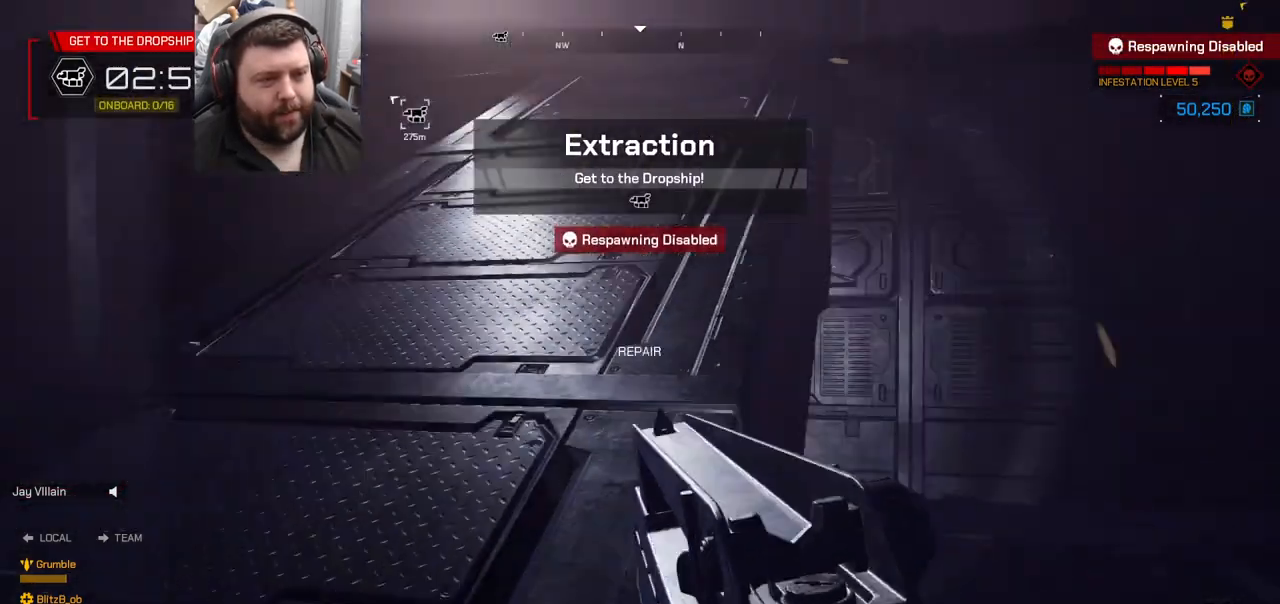
{"buttons": ["L3"], "left_stick": "up", "right_stick": "right", "events": [[17, "left_stick", "down-left"], [267, "right_stick", "center"], [300, "left_stick", "up"], [333, "right_stick", "right"], [500, "L3", "down"]]}
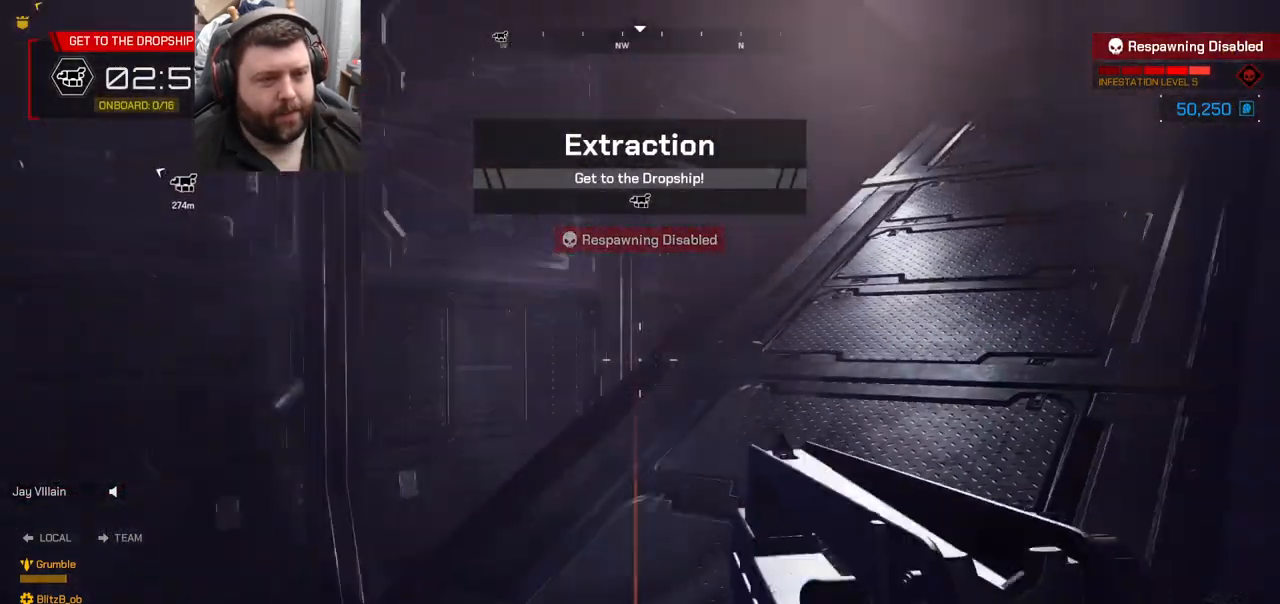
{"buttons": [], "left_stick": "up-left", "right_stick": "center", "events": [[117, "right_stick", "center"], [167, "L3", "up"], [283, "right_stick", "right"], [467, "left_stick", "up-left"], [500, "right_stick", "center"]]}
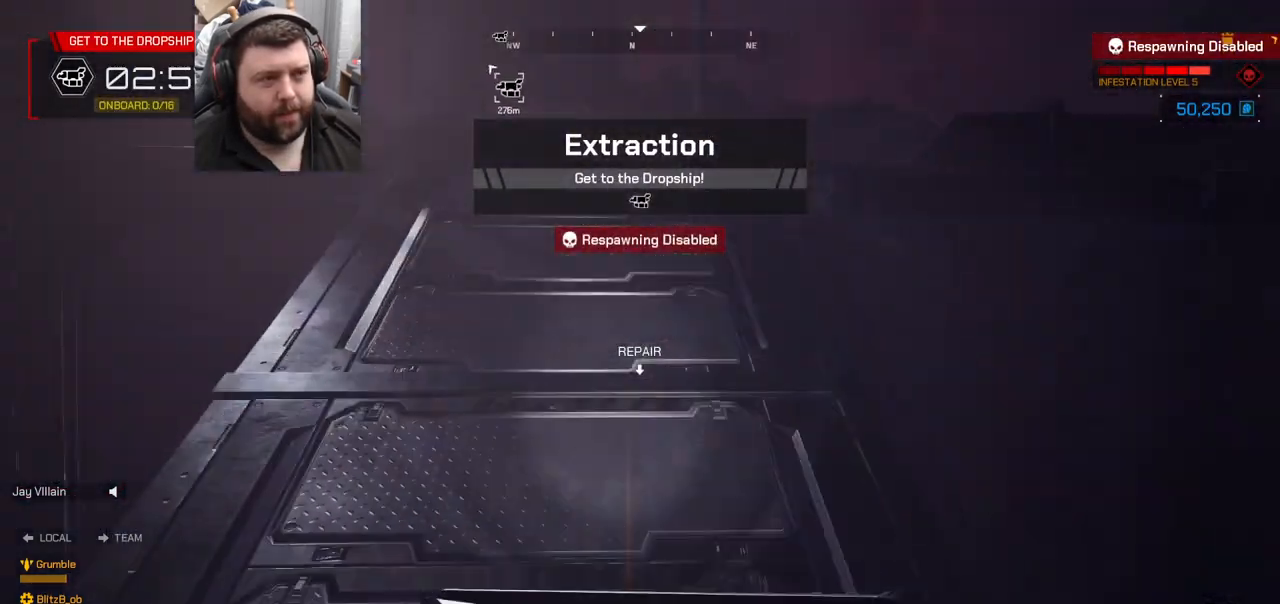
{"buttons": [], "left_stick": "up", "right_stick": "center", "events": [[183, "left_stick", "up"]]}
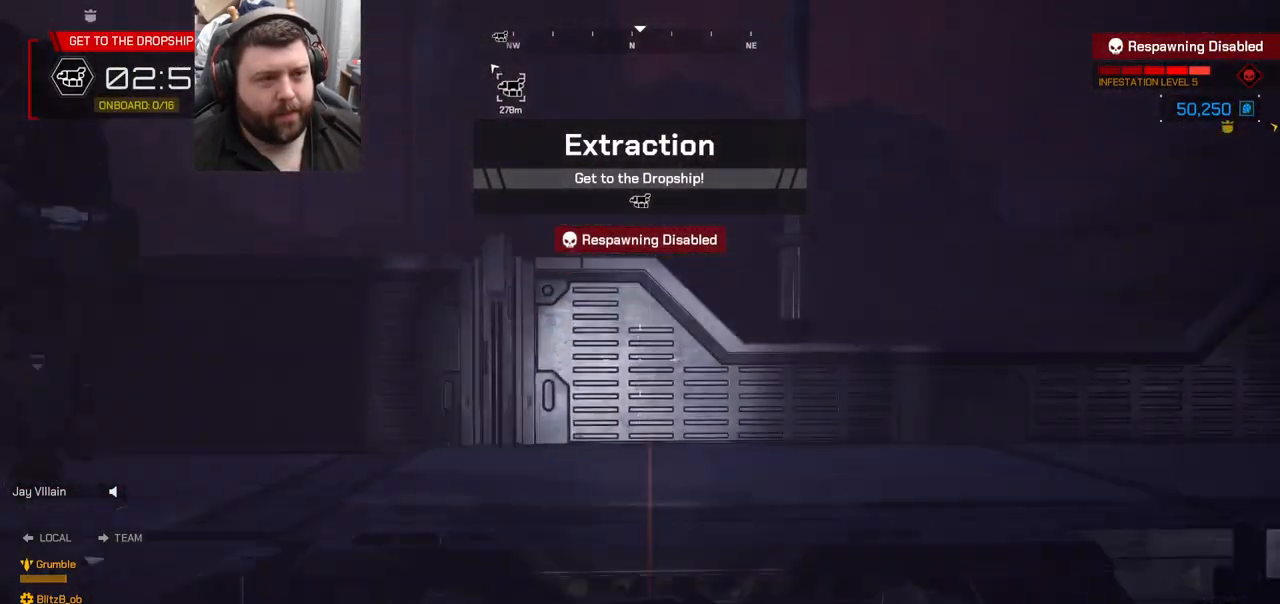
{"buttons": [], "left_stick": "center", "right_stick": "left", "events": [[50, "right_stick", "left"], [150, "left_stick", "up-right"], [350, "left_stick", "center"]]}
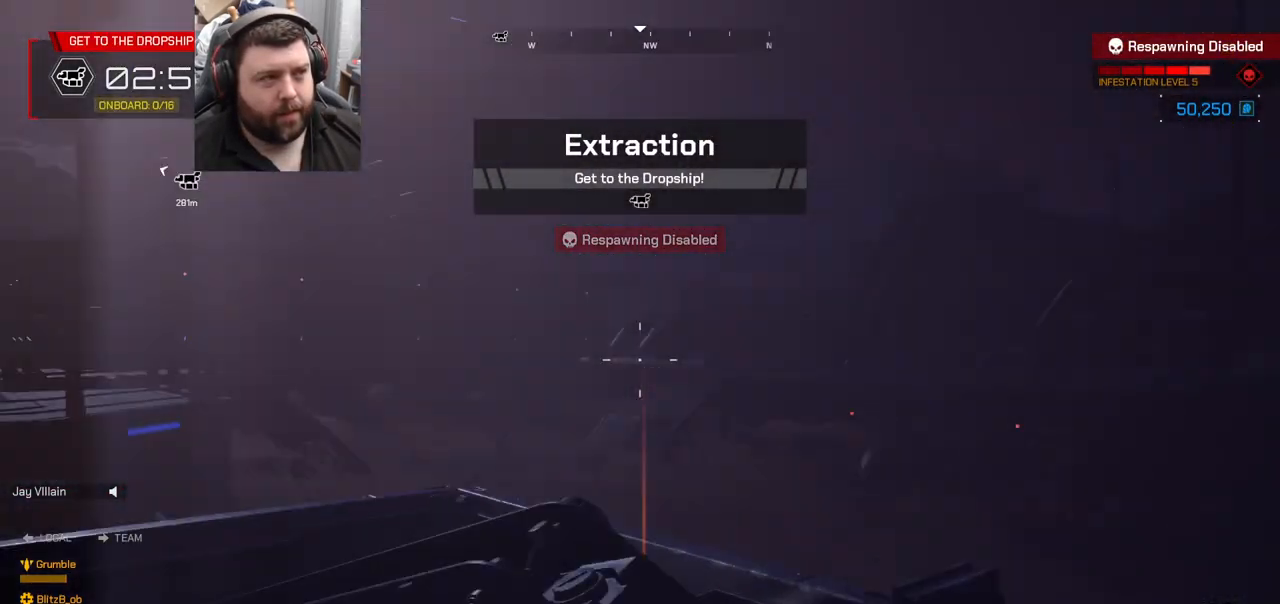
{"buttons": [], "left_stick": "up-right", "right_stick": "center", "events": [[417, "left_stick", "up-right"], [467, "right_stick", "center"]]}
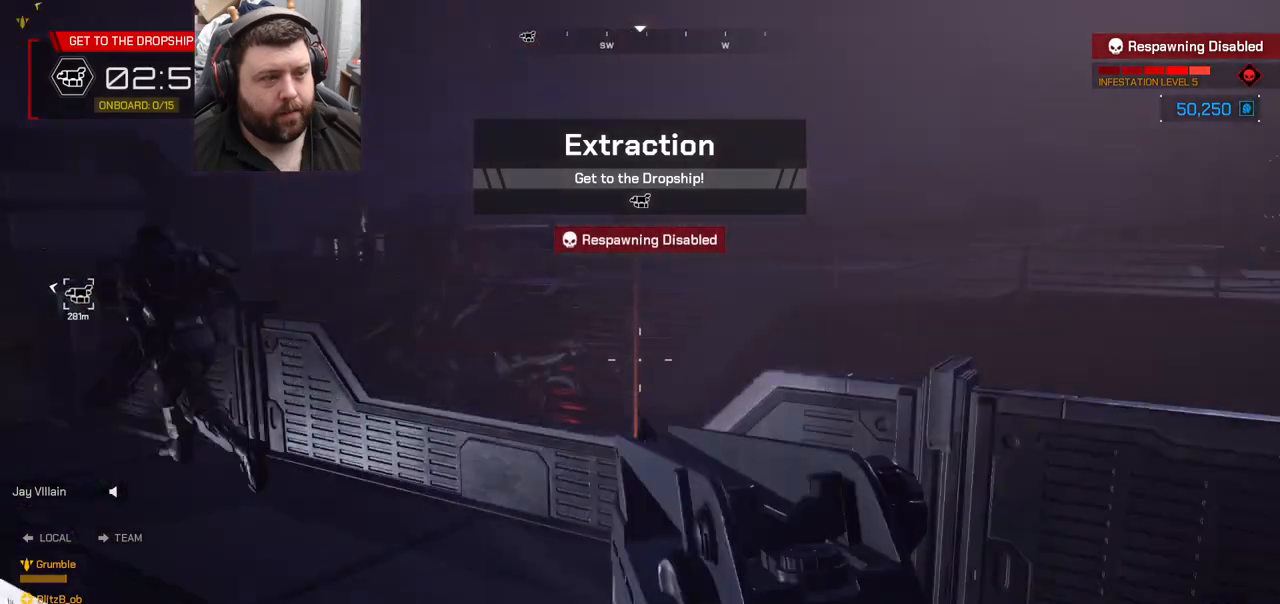
{"buttons": [], "left_stick": "right", "right_stick": "left", "events": [[200, "right_stick", "left"], [433, "left_stick", "right"]]}
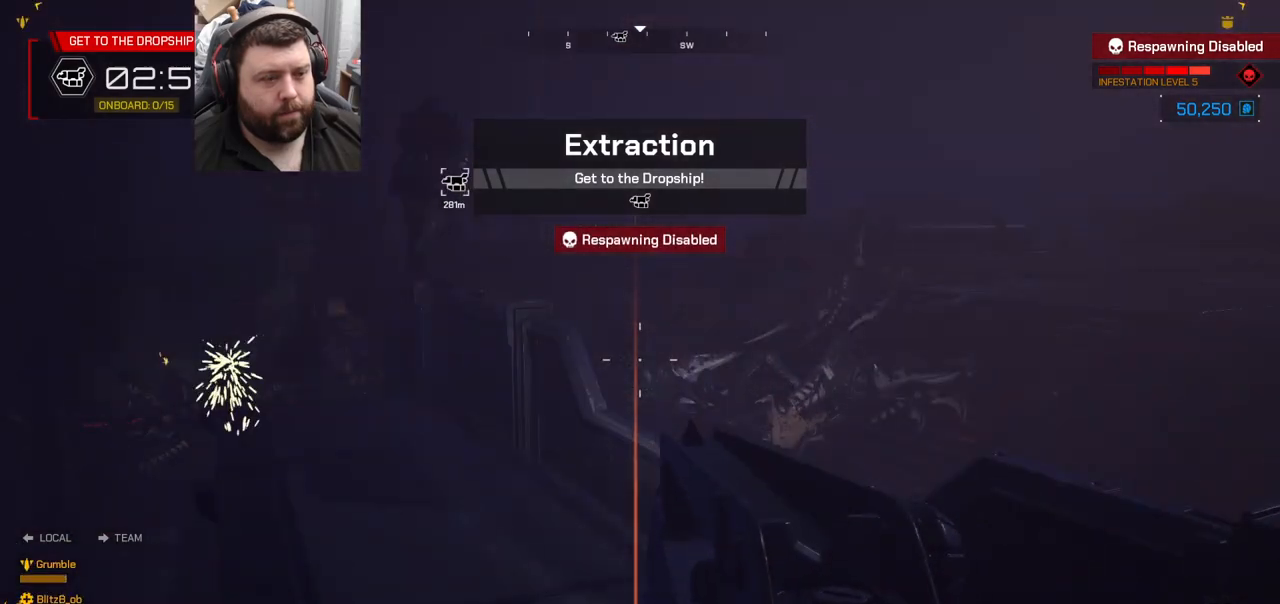
{"buttons": [], "left_stick": "center", "right_stick": "center", "events": [[150, "left_stick", "center"], [183, "right_stick", "center"], [283, "SQUARE", "down"], [400, "SQUARE", "up"]]}
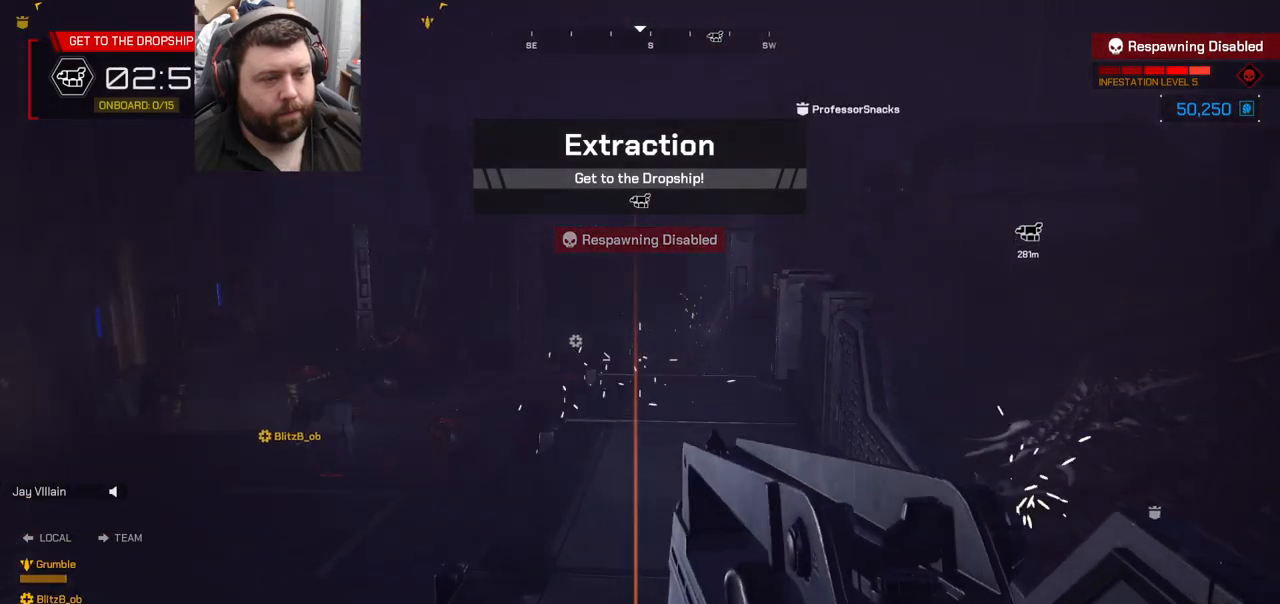
{"buttons": [], "left_stick": "center", "right_stick": "center", "events": [[33, "left_stick", "up-right"], [83, "right_stick", "left"], [133, "left_stick", "center"], [367, "right_stick", "center"]]}
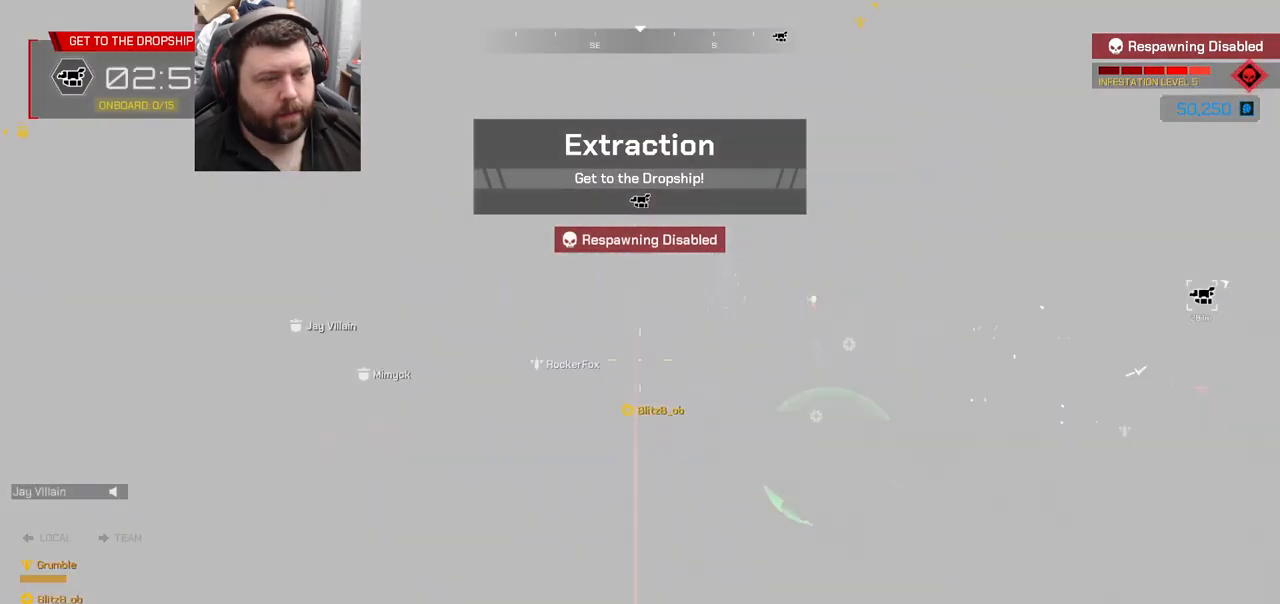
{"buttons": [], "left_stick": "right", "right_stick": "left", "events": [[367, "left_stick", "right"], [417, "right_stick", "left"]]}